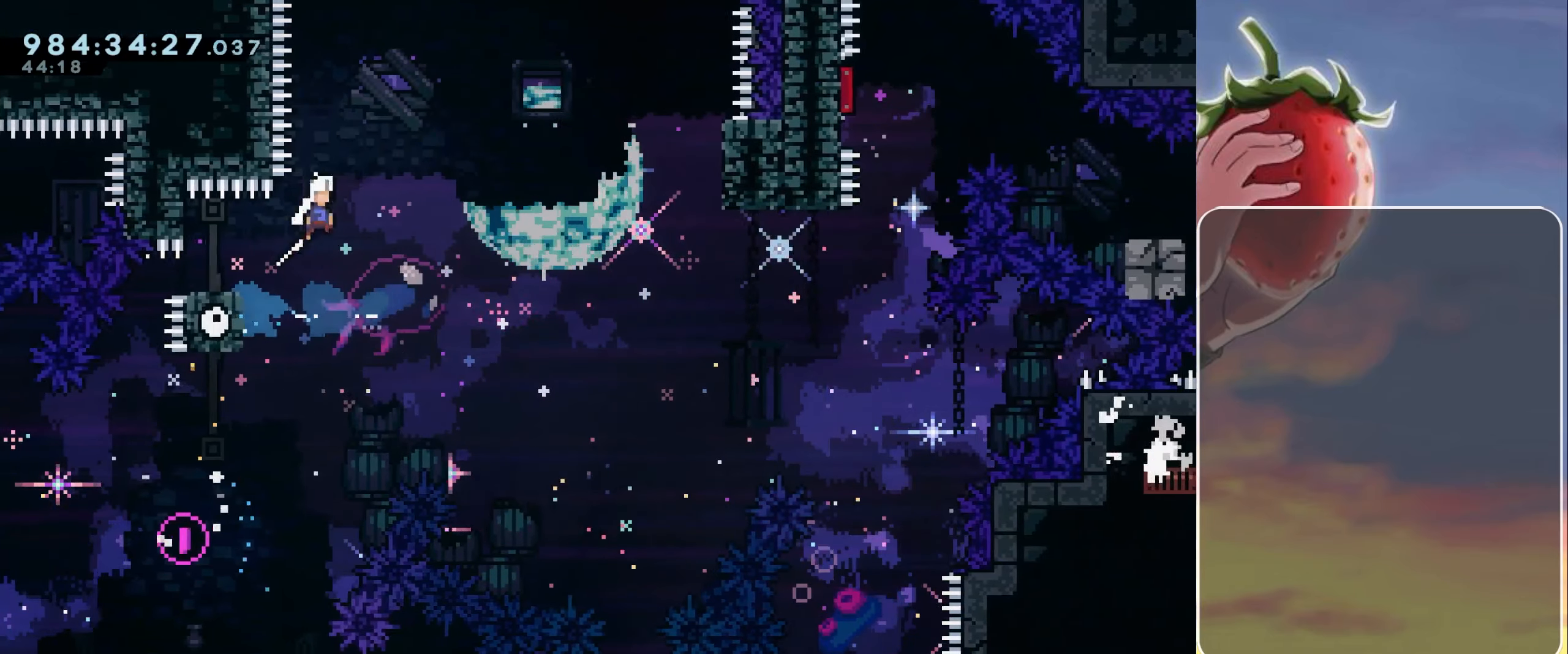
Gameplay with keyboard; each line is a JSON object with the keys held at the frame after it. "events" lists presses ("down") and releases ("up") of "dash", "demo", "down", "grab", "heart", "jump", "jump2", "left", "pause", "right" and "up" between this image and that frame as [ms after this image, input, new state], when the widget could be followed in between. No other keys are recorded. Mouse input is not recorded. Key names are as the overlay labels them; some are game actions (e.g. jump) rather than physical keys.
{"keys": ["right"], "events": [[417, "jump", "up"]]}
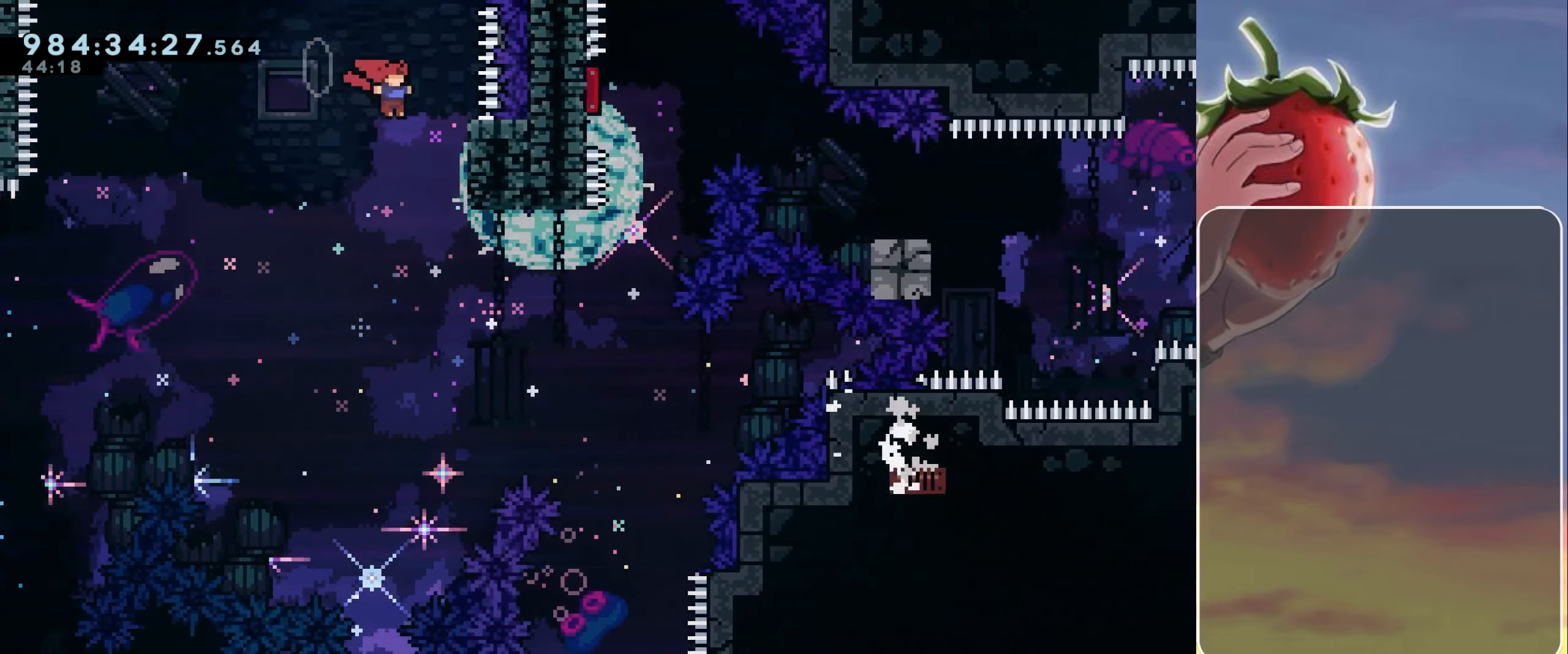
{"keys": ["right"], "events": [[233, "grab", "down"], [283, "grab", "up"]]}
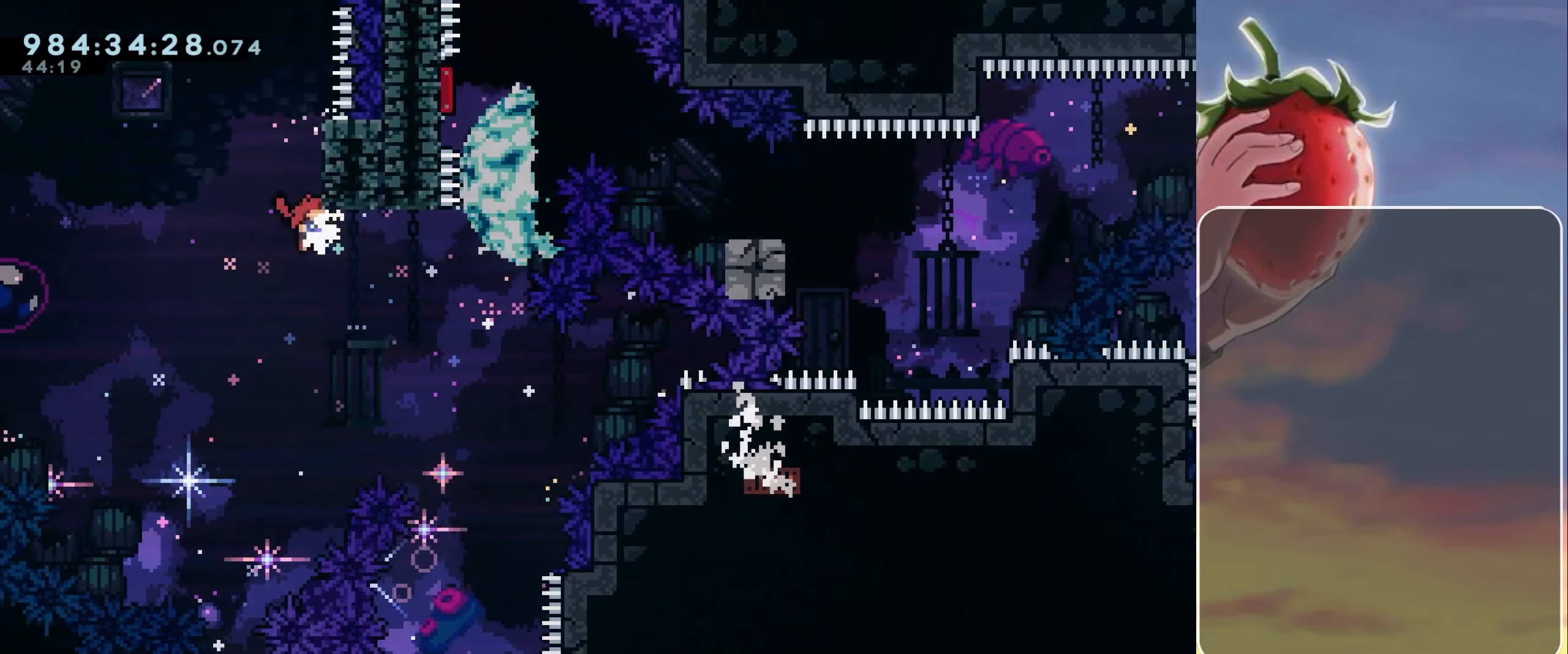
{"keys": ["jump"], "events": [[300, "dash", "down"], [300, "right", "up"], [300, "up", "down"], [383, "dash", "up"], [383, "up", "up"], [483, "jump", "down"]]}
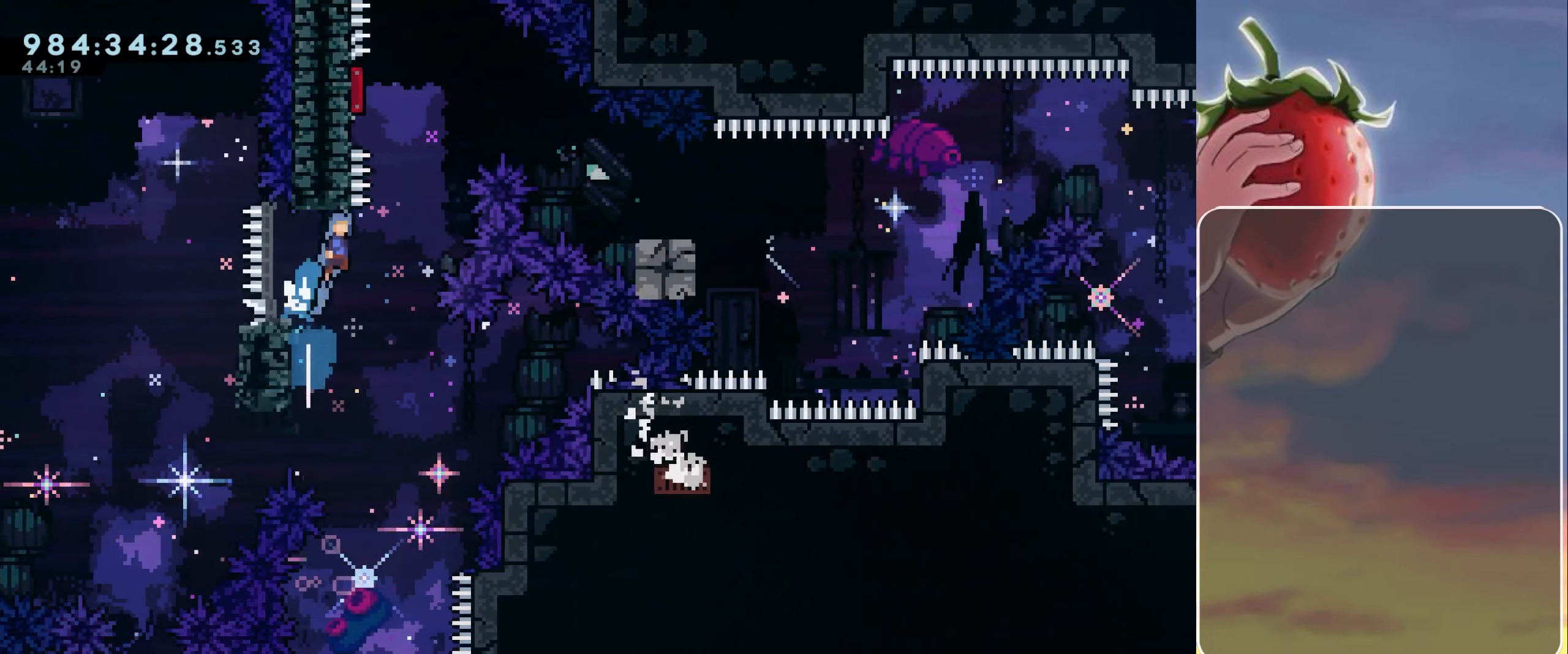
{"keys": ["down", "right"], "events": [[217, "left", "down"], [367, "dash", "down"], [417, "down", "down"], [417, "left", "up"], [417, "right", "down"], [450, "dash", "up"], [450, "jump", "up"]]}
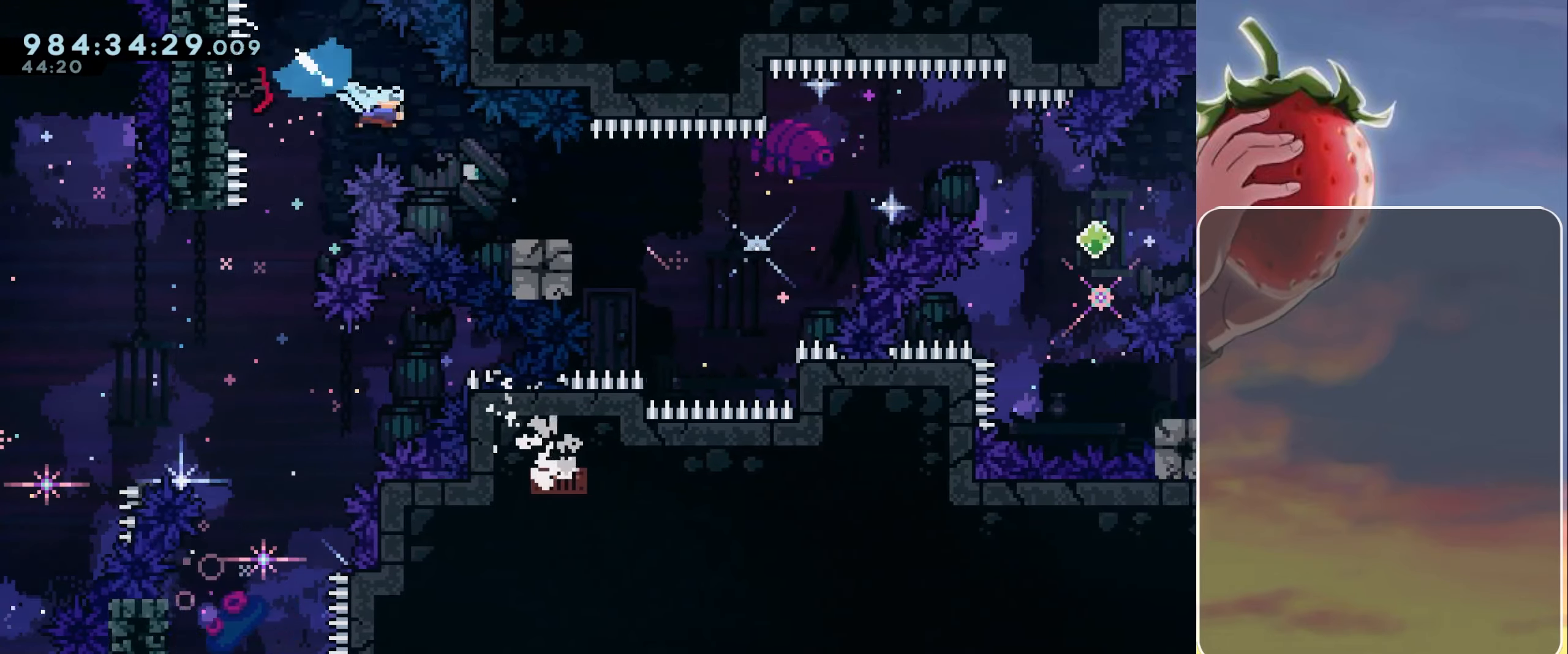
{"keys": ["right"], "events": [[233, "down", "up"], [233, "jump", "down"], [283, "jump", "up"]]}
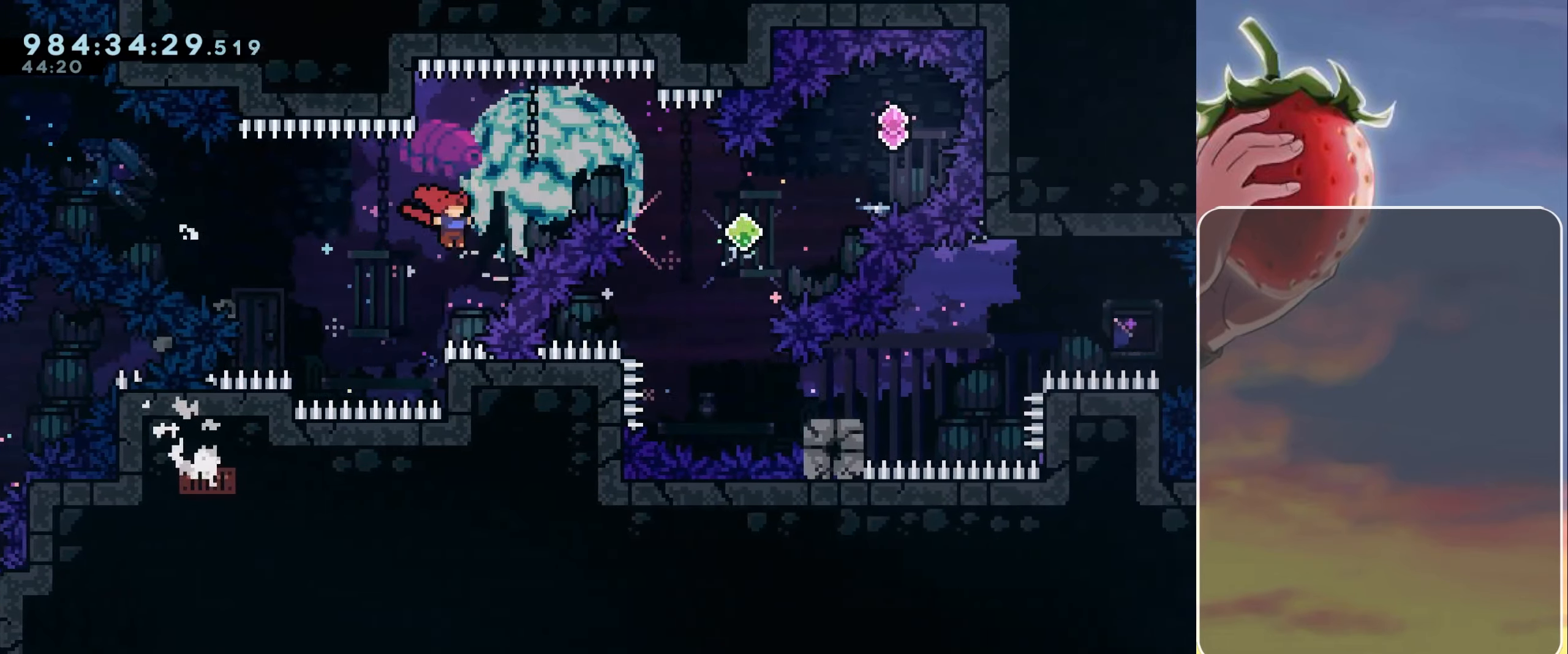
{"keys": ["right"], "events": [[17, "up", "down"], [67, "dash", "down"], [167, "dash", "up"], [200, "up", "up"], [250, "right", "up"], [483, "right", "down"]]}
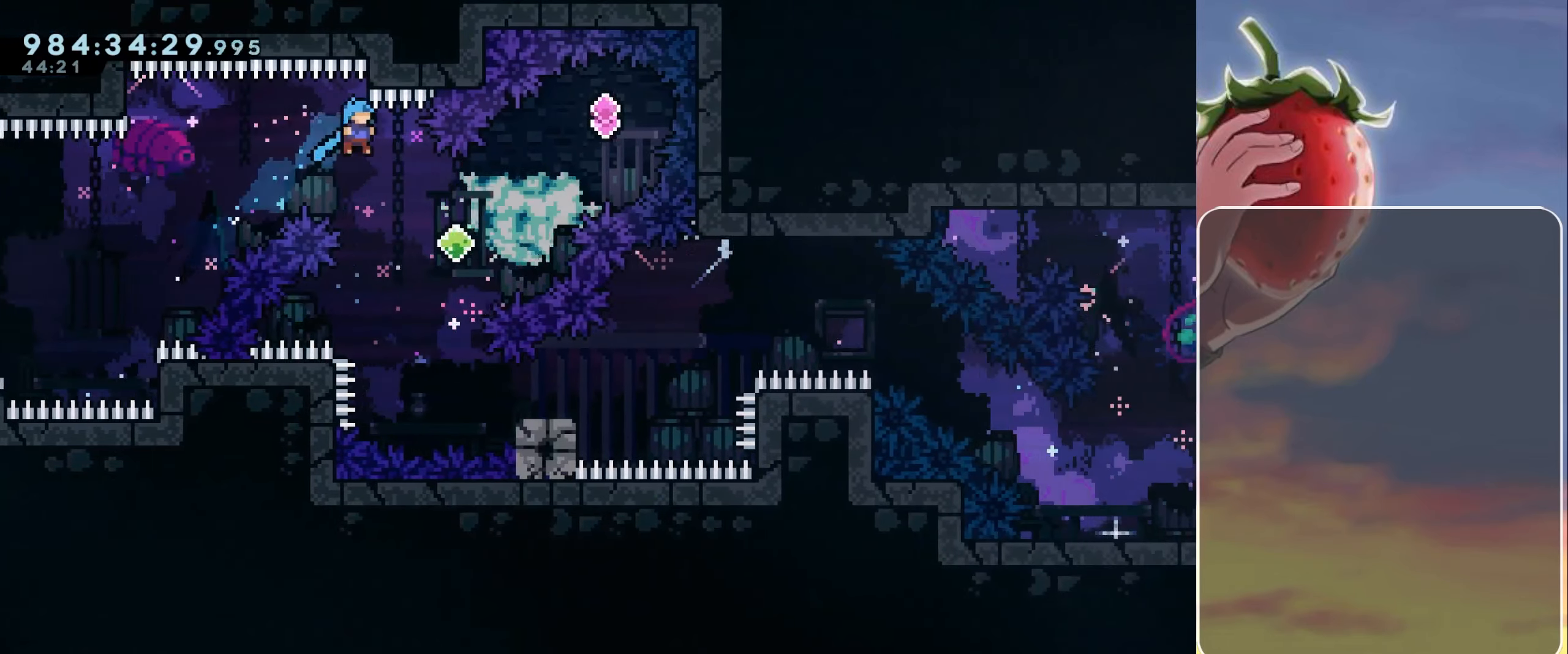
{"keys": ["right"], "events": [[266, "up", "down"], [316, "dash", "down"], [516, "dash", "up"], [516, "up", "up"]]}
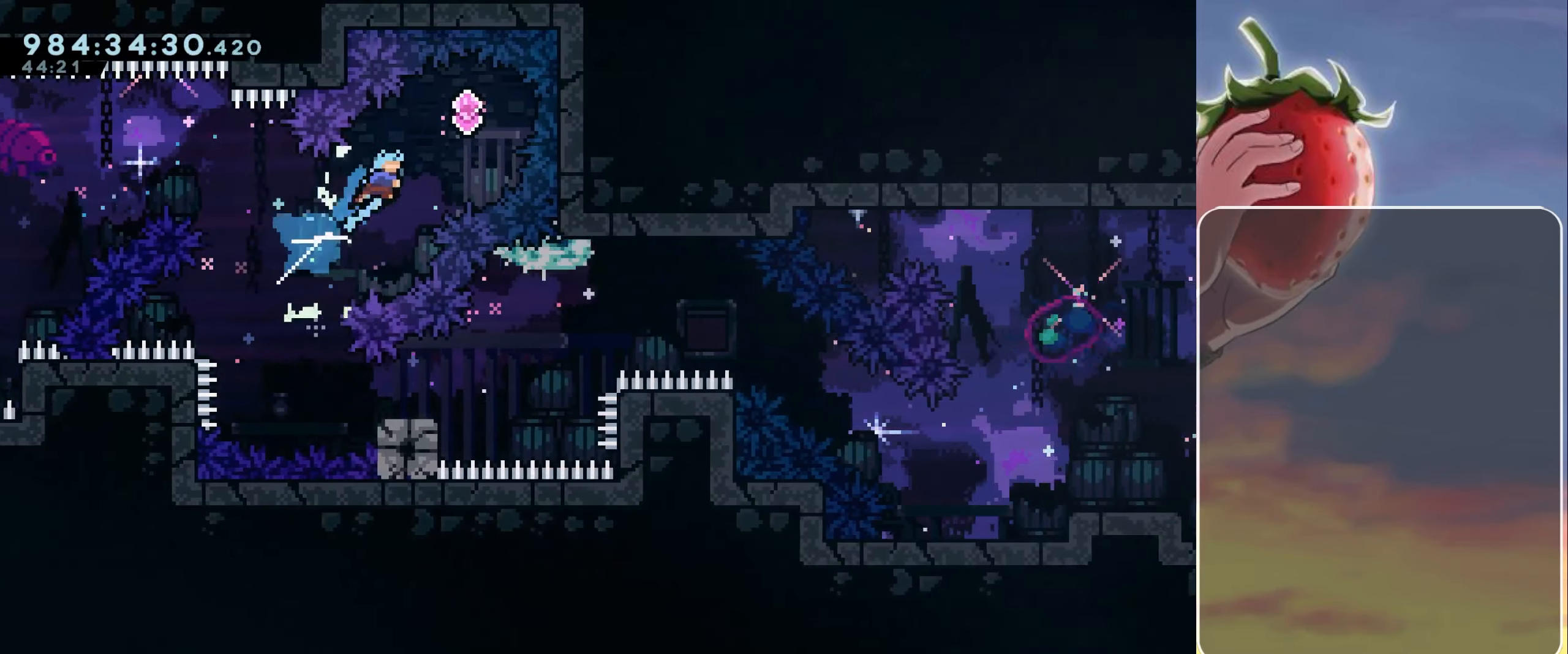
{"keys": [], "events": [[33, "right", "up"], [267, "down", "down"], [267, "left", "down"], [317, "dash", "down"], [417, "dash", "up"], [467, "down", "up"], [500, "left", "up"]]}
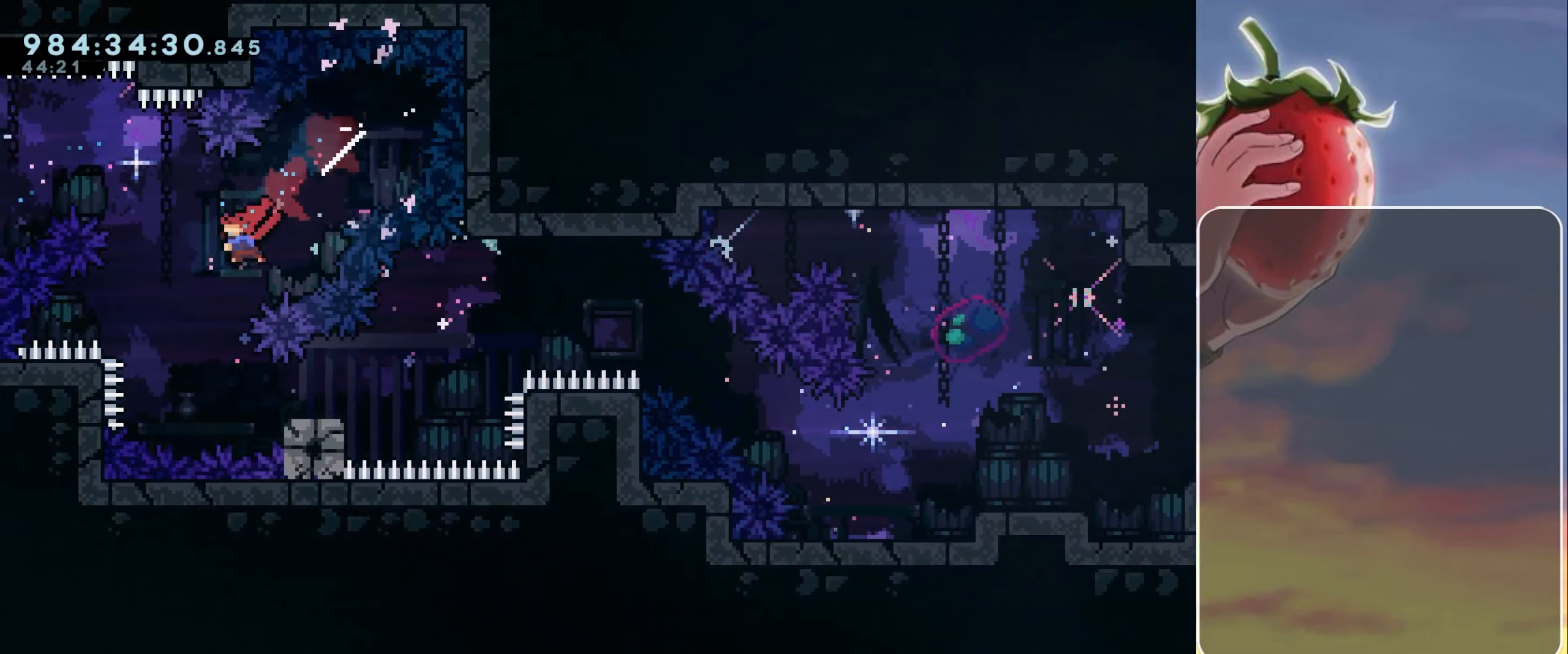
{"keys": ["jump", "right"], "events": [[183, "right", "down"], [283, "dash", "down"], [383, "dash", "up"], [483, "jump", "down"]]}
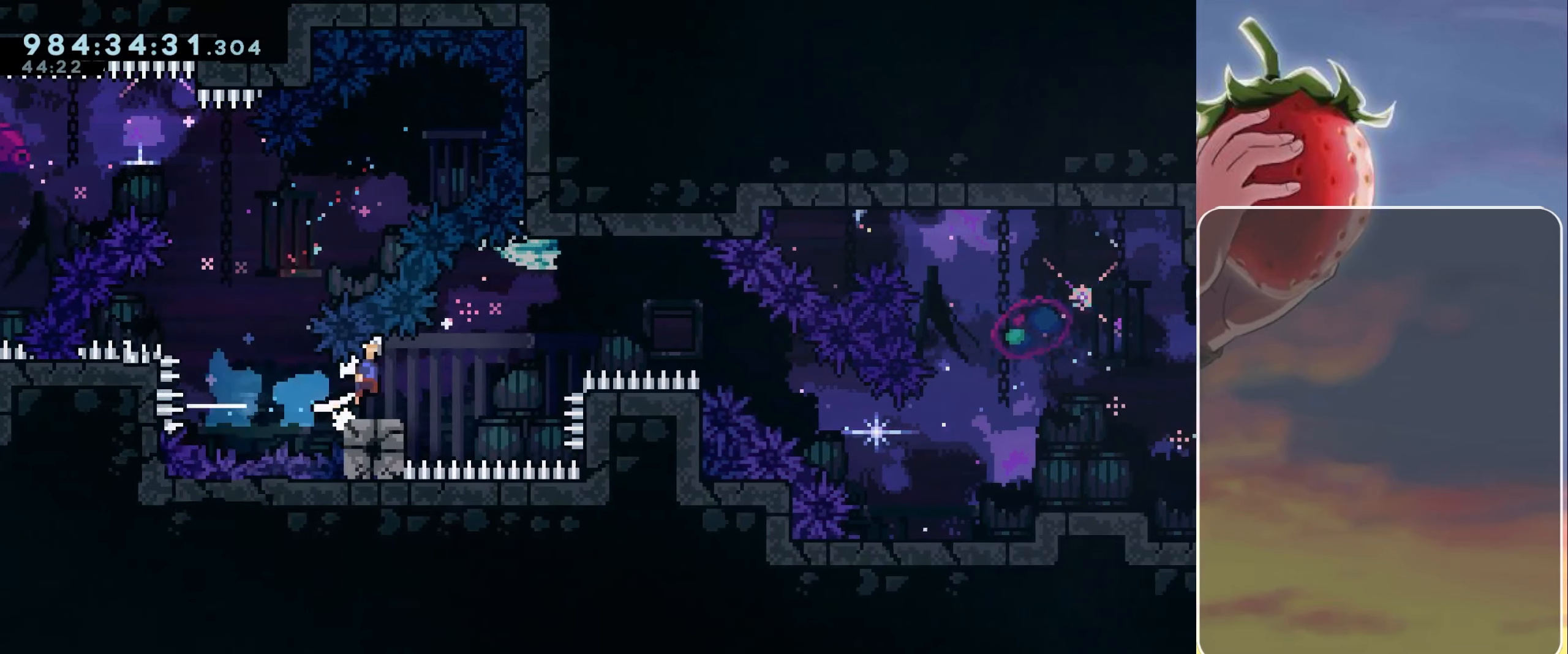
{"keys": ["down", "jump", "right"], "events": [[483, "down", "down"]]}
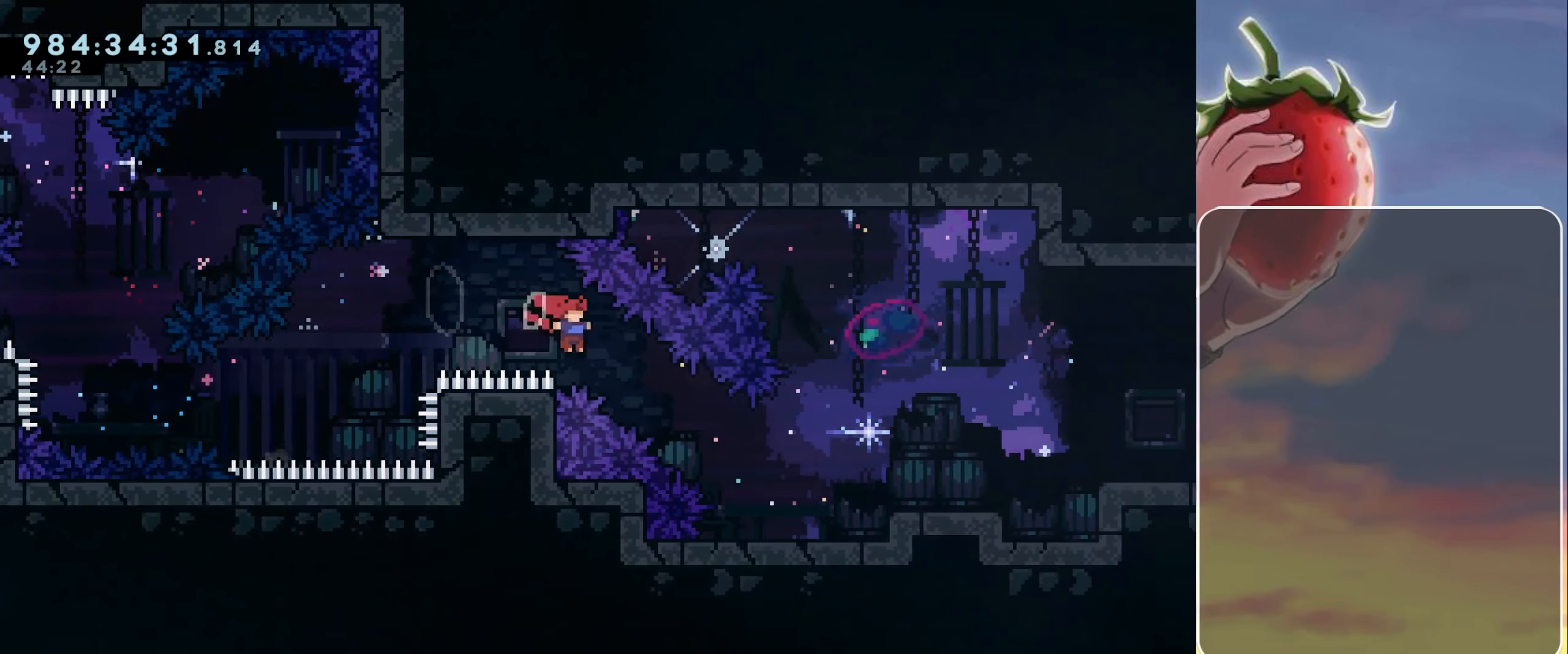
{"keys": ["grab", "jump", "right"], "events": [[33, "dash", "down"], [133, "dash", "up"], [167, "down", "up"], [167, "jump", "up"], [367, "grab", "down"], [417, "jump", "down"]]}
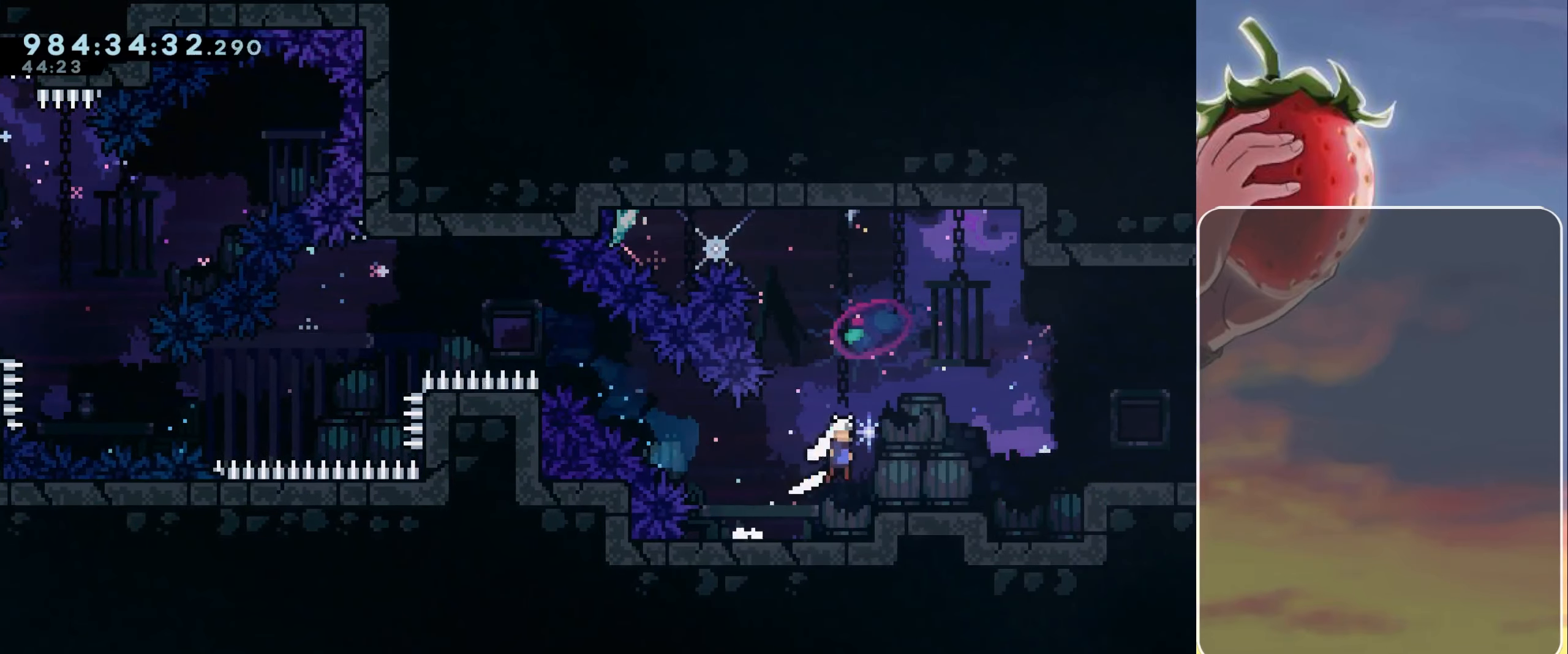
{"keys": ["dash", "jump", "right"], "events": [[50, "jump", "up"], [100, "grab", "up"], [333, "jump", "down"], [483, "dash", "down"]]}
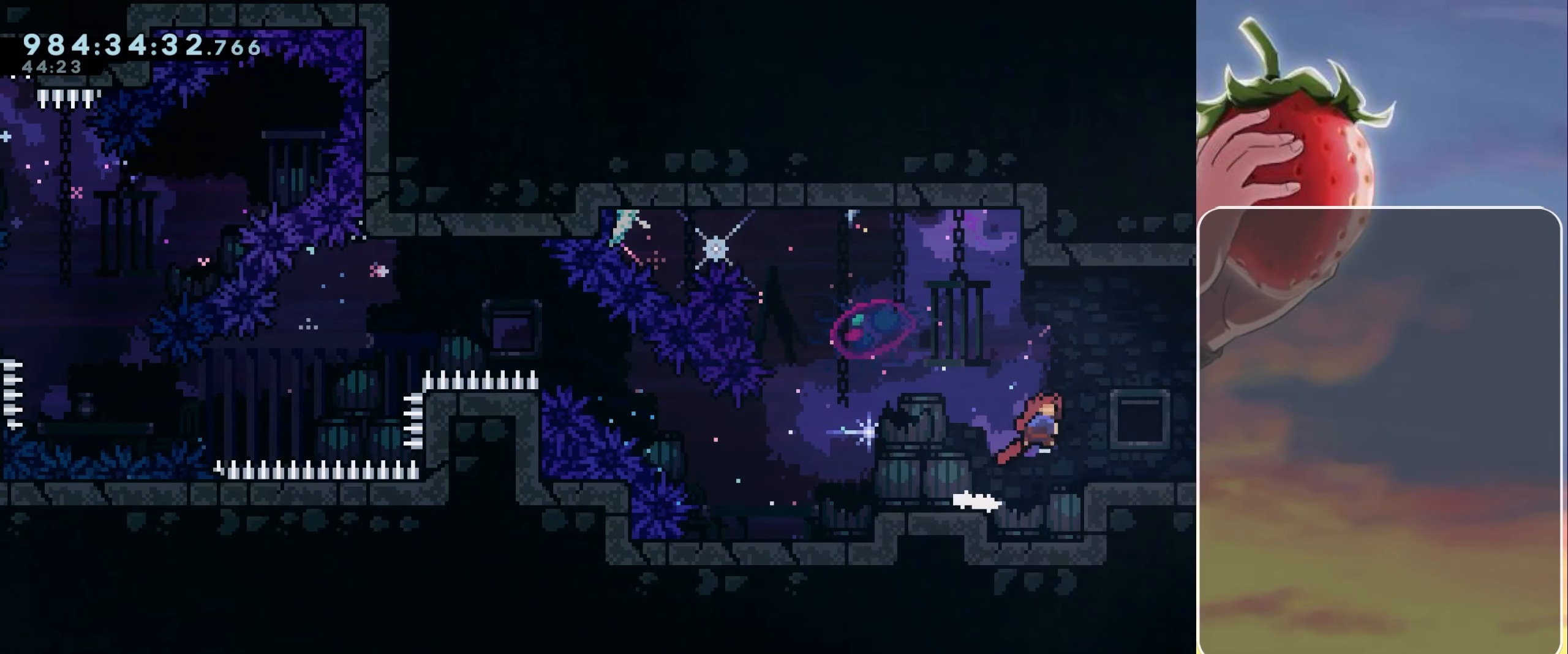
{"keys": ["right"], "events": [[67, "dash", "up"], [117, "jump", "up"]]}
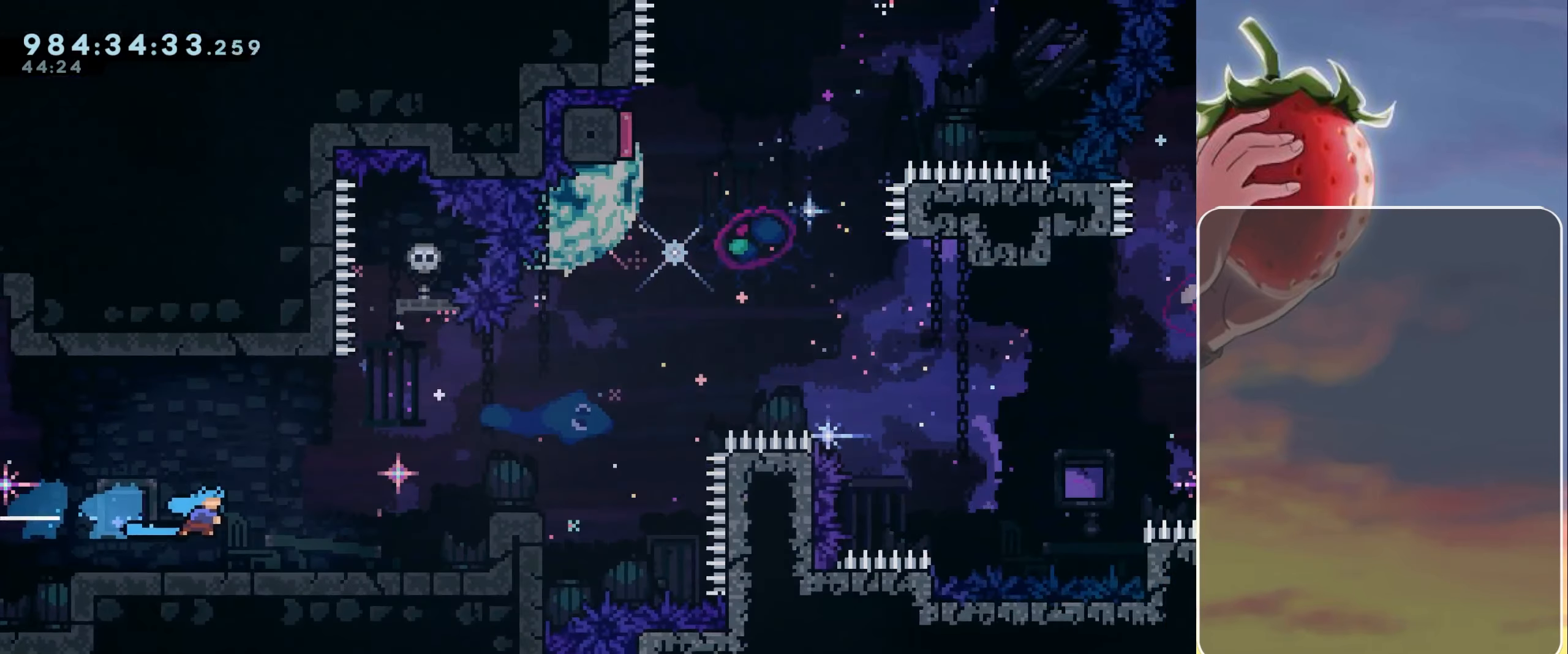
{"keys": ["right"], "events": []}
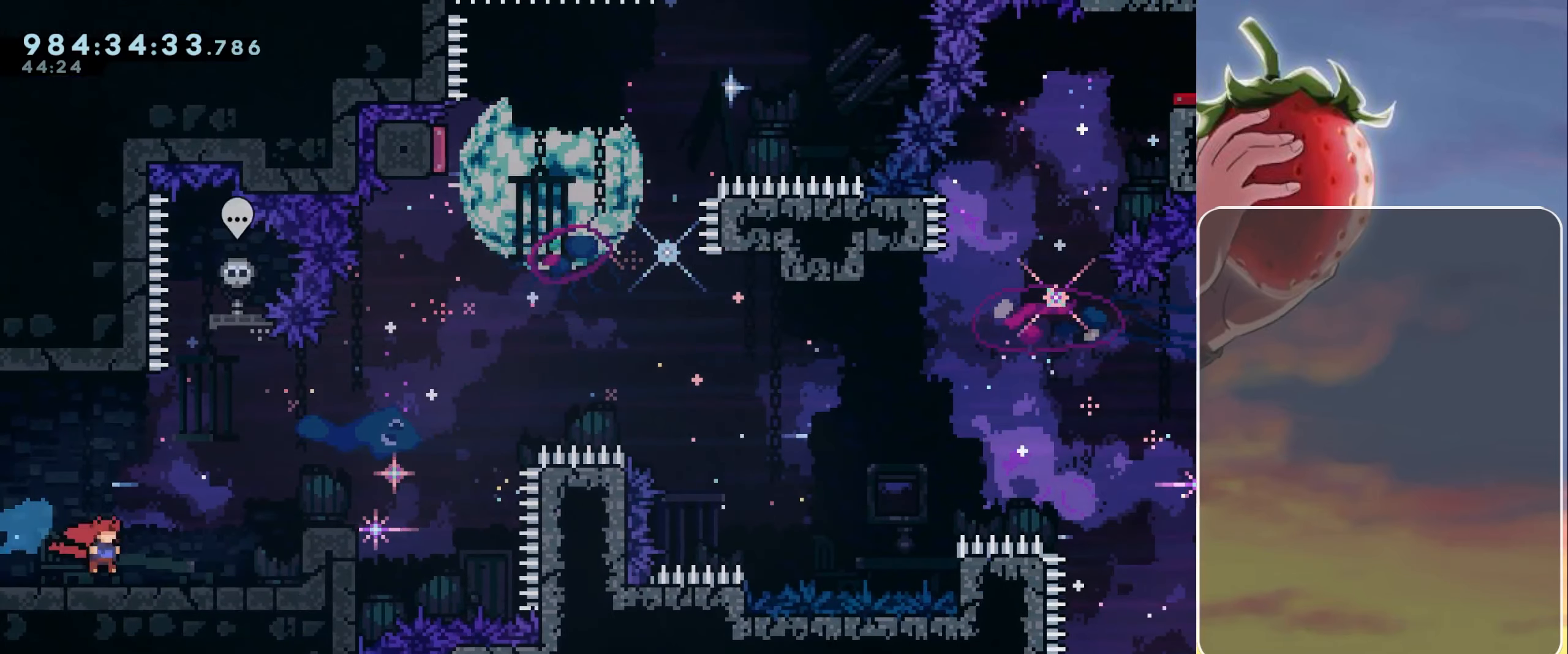
{"keys": ["jump", "right"], "events": [[133, "jump", "down"]]}
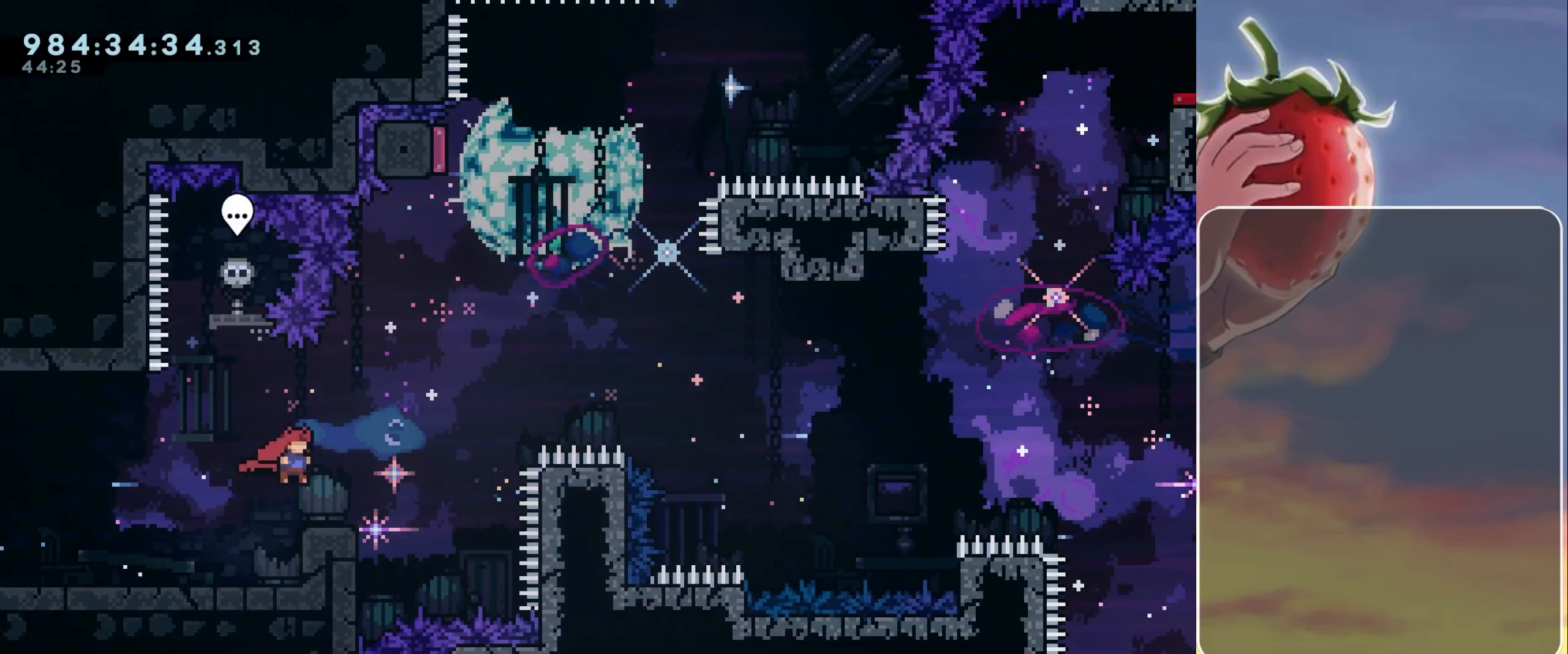
{"keys": [], "events": [[17, "jump", "up"], [150, "right", "up"]]}
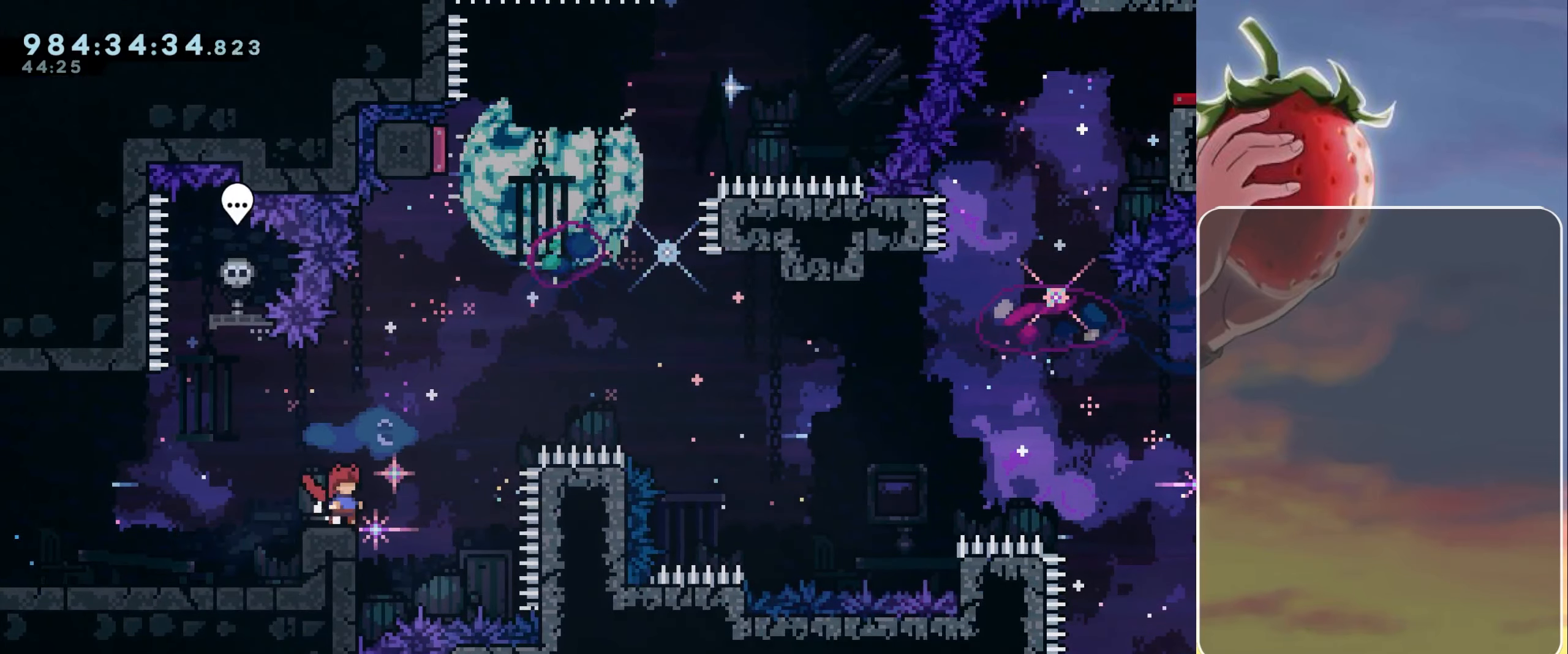
{"keys": [], "events": []}
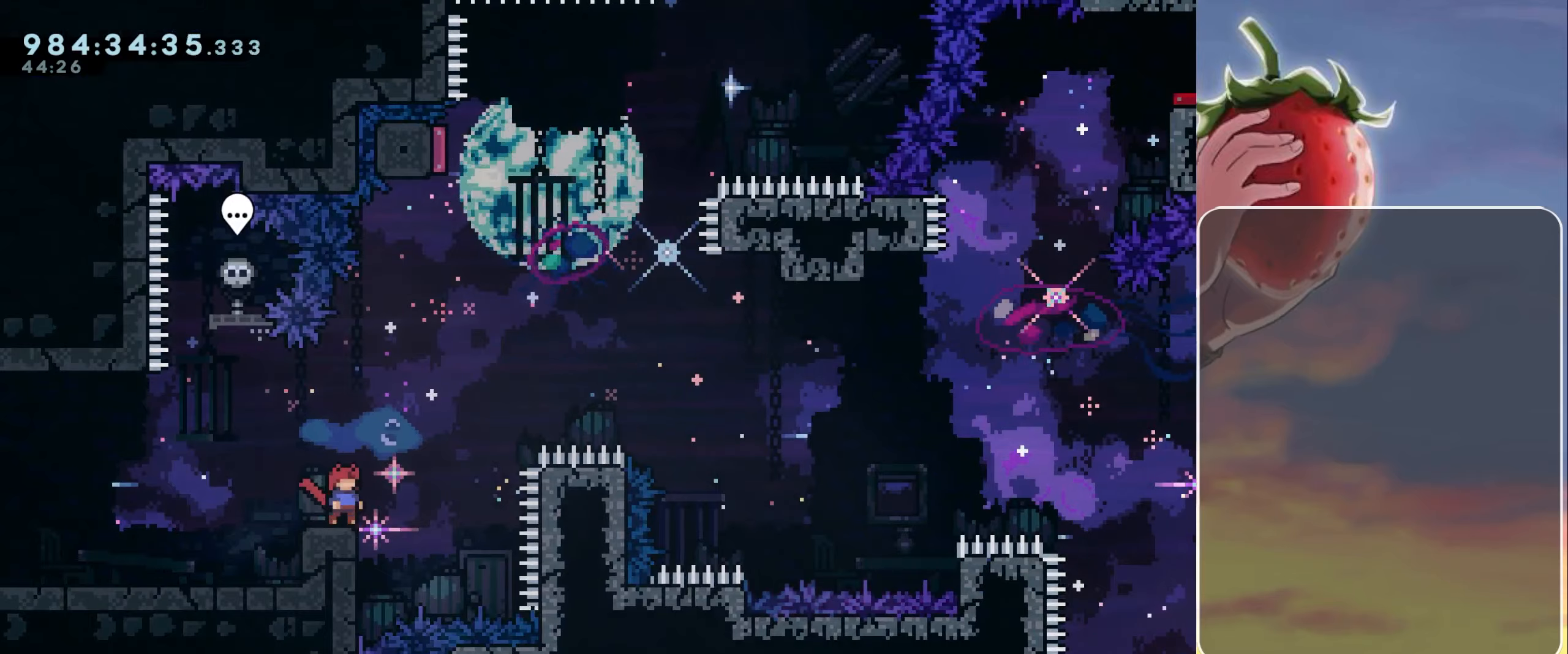
{"keys": ["dash", "right"], "events": [[16, "left", "down"], [66, "jump", "down"], [166, "jump", "up"], [300, "left", "up"], [383, "right", "down"], [433, "dash", "down"]]}
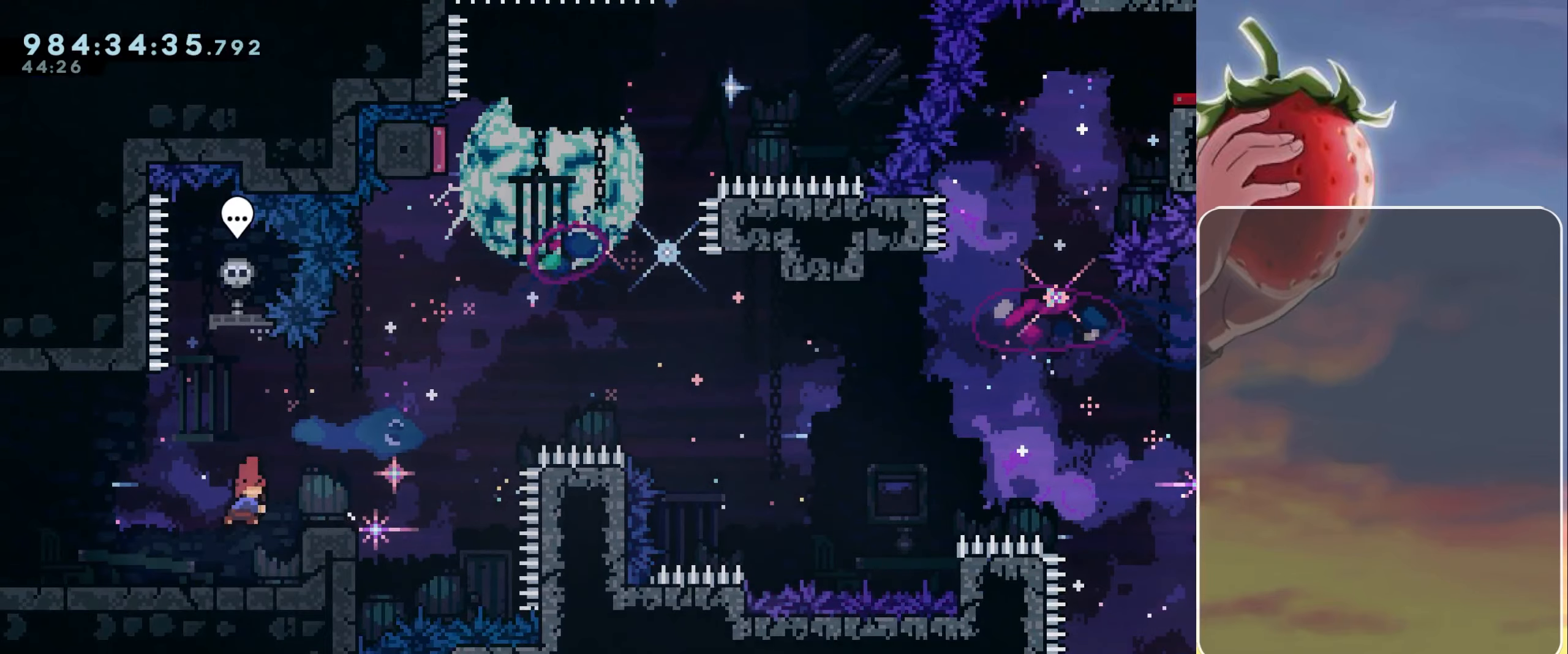
{"keys": ["jump", "right"], "events": [[83, "dash", "up"], [133, "jump", "down"]]}
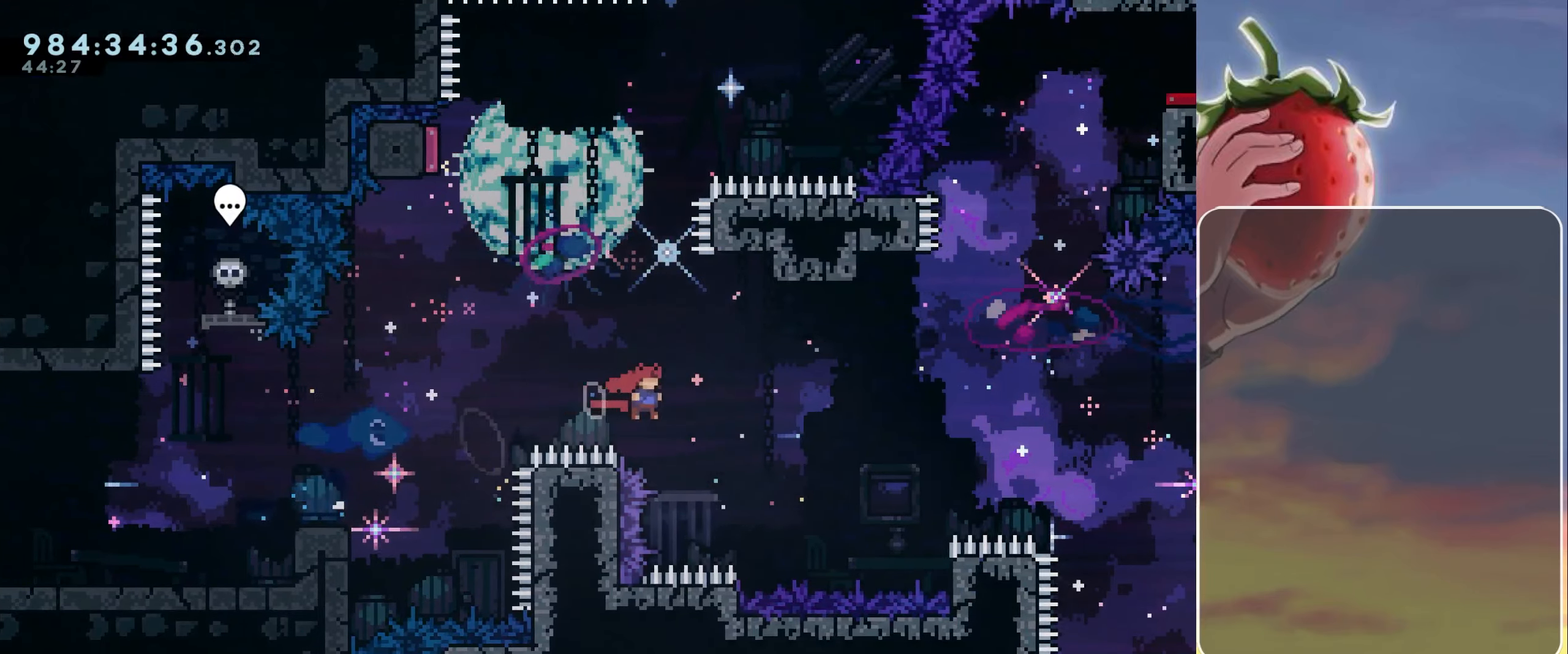
{"keys": ["left"], "events": [[183, "up", "down"], [233, "dash", "down"], [233, "right", "up"], [383, "dash", "up"], [383, "jump", "up"], [383, "up", "up"], [466, "left", "down"]]}
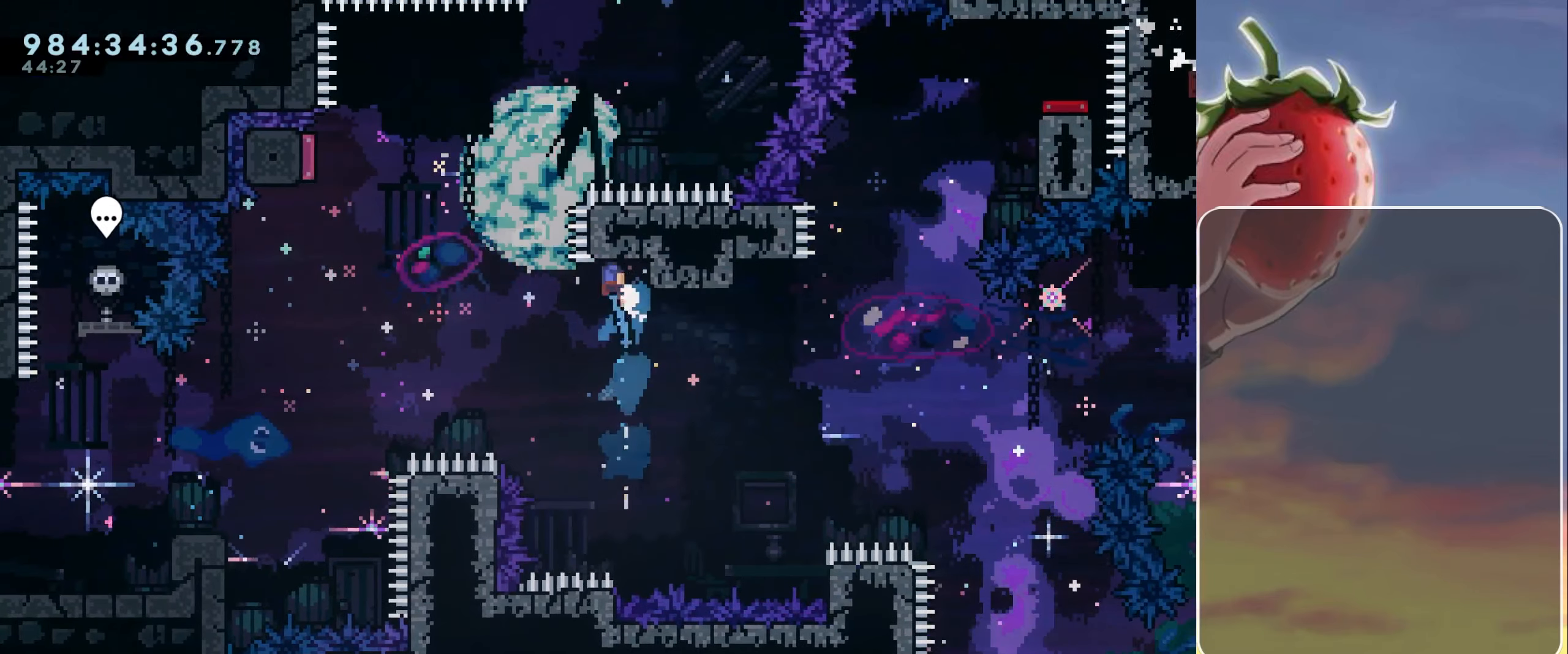
{"keys": ["jump", "left"], "events": [[16, "jump", "down"]]}
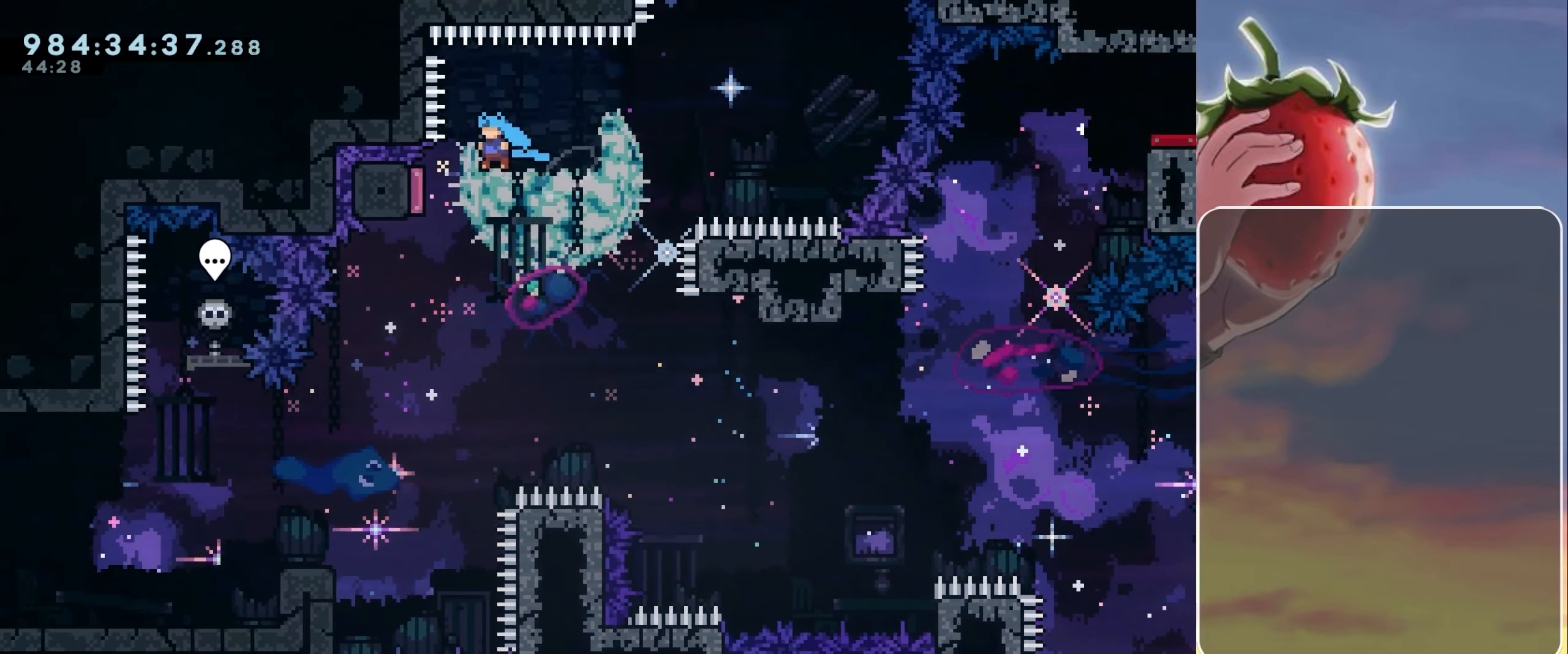
{"keys": ["down", "left"], "events": [[233, "jump", "up"], [233, "left", "up"], [266, "left", "down"], [316, "down", "down"], [400, "dash", "down"], [450, "dash", "up"]]}
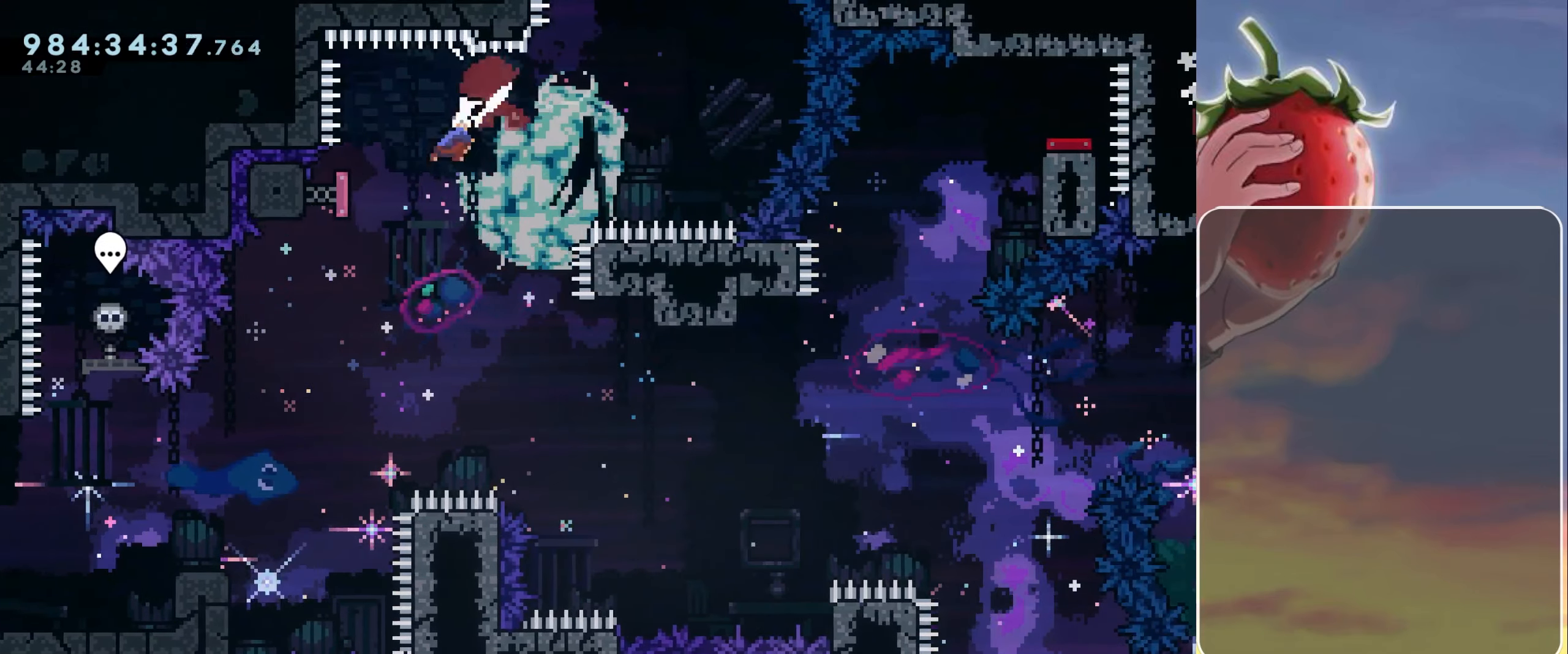
{"keys": [], "events": [[50, "down", "up"], [50, "left", "up"]]}
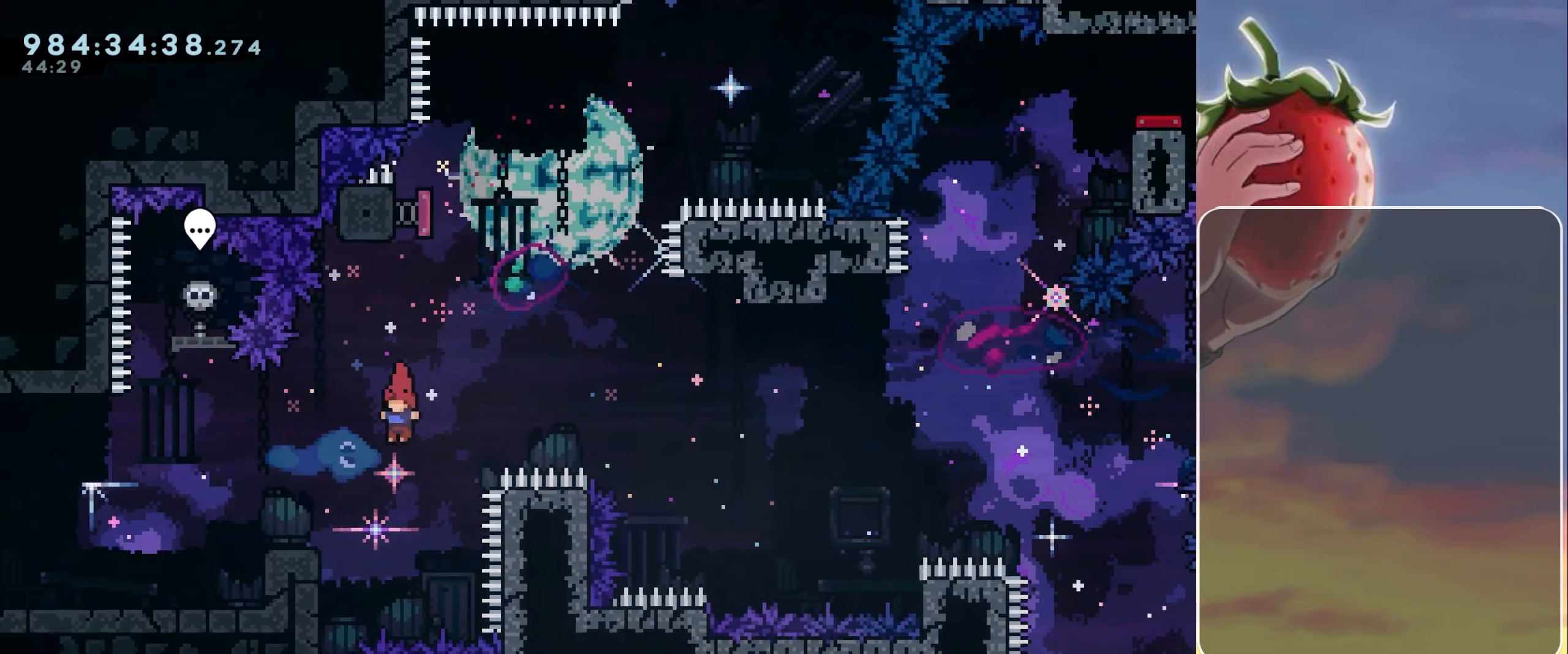
{"keys": ["right"], "events": [[116, "right", "down"], [150, "right", "up"], [250, "dash", "down"], [250, "up", "down"], [400, "dash", "up"], [400, "up", "up"], [483, "right", "down"]]}
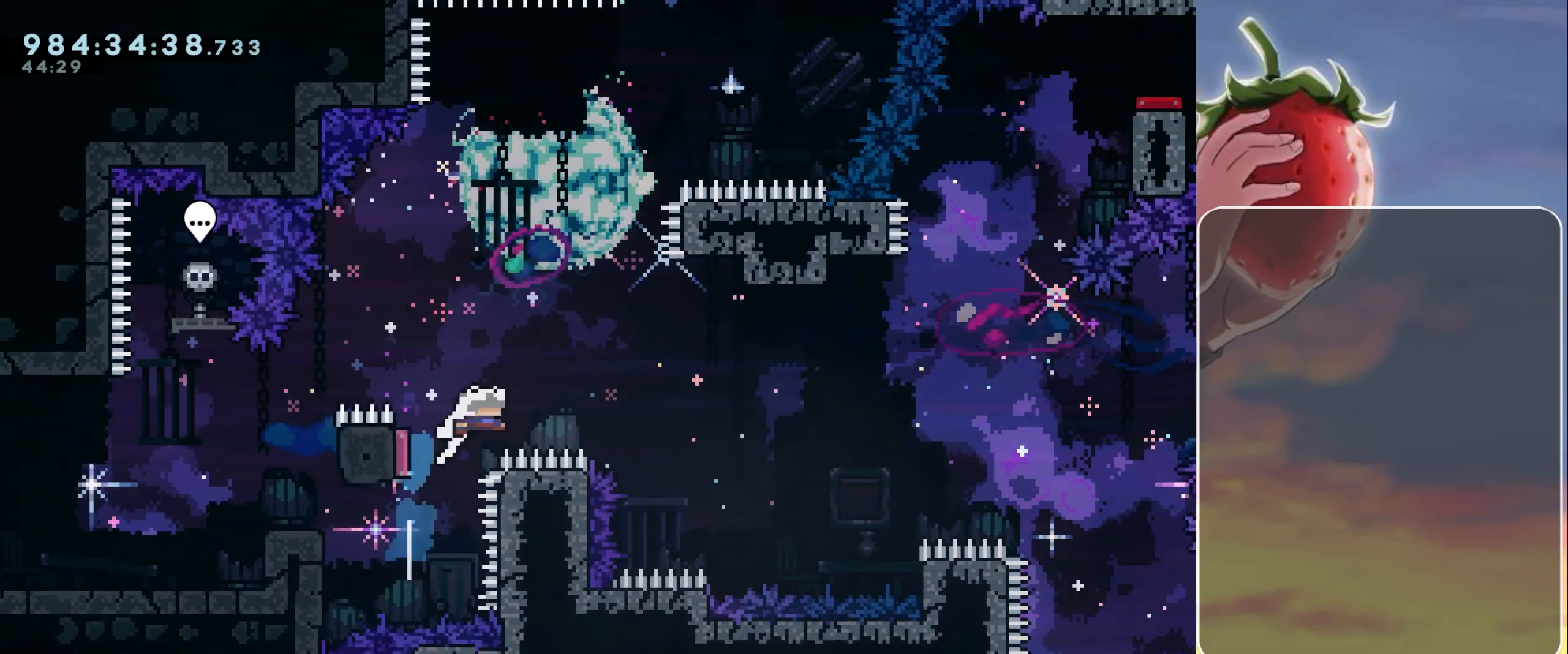
{"keys": ["right"], "events": []}
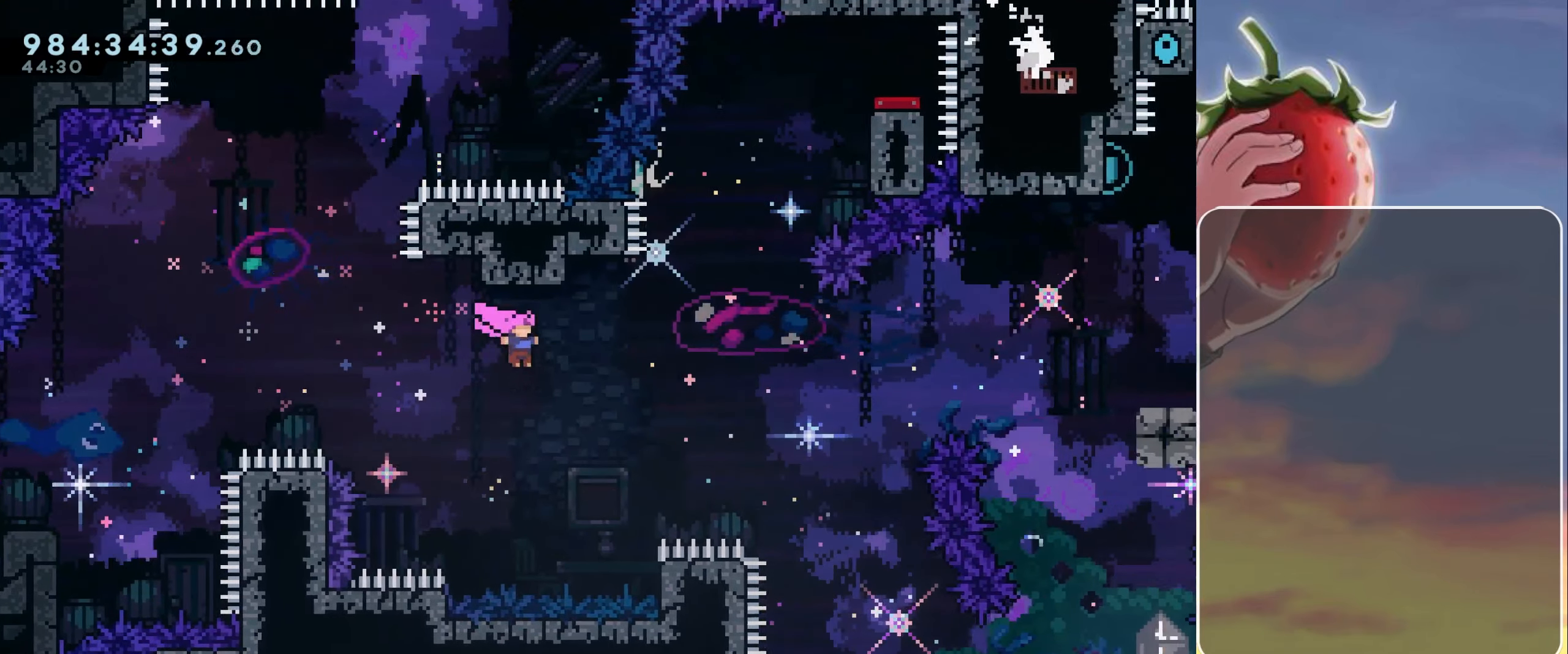
{"keys": [], "events": [[150, "right", "up"], [150, "up", "down"], [183, "dash", "down"], [283, "dash", "up"], [283, "up", "up"]]}
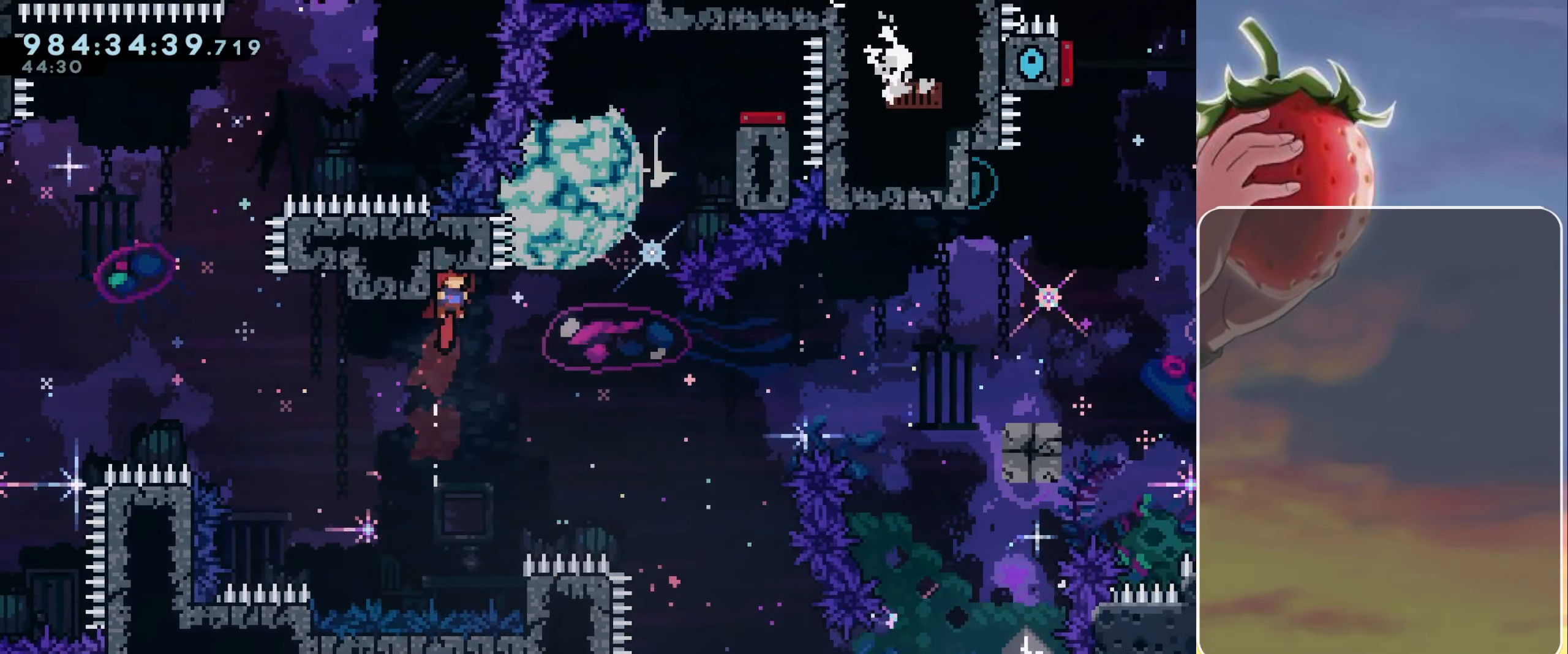
{"keys": [], "events": [[350, "dash", "down"], [350, "up", "down"], [483, "dash", "up"], [483, "up", "up"]]}
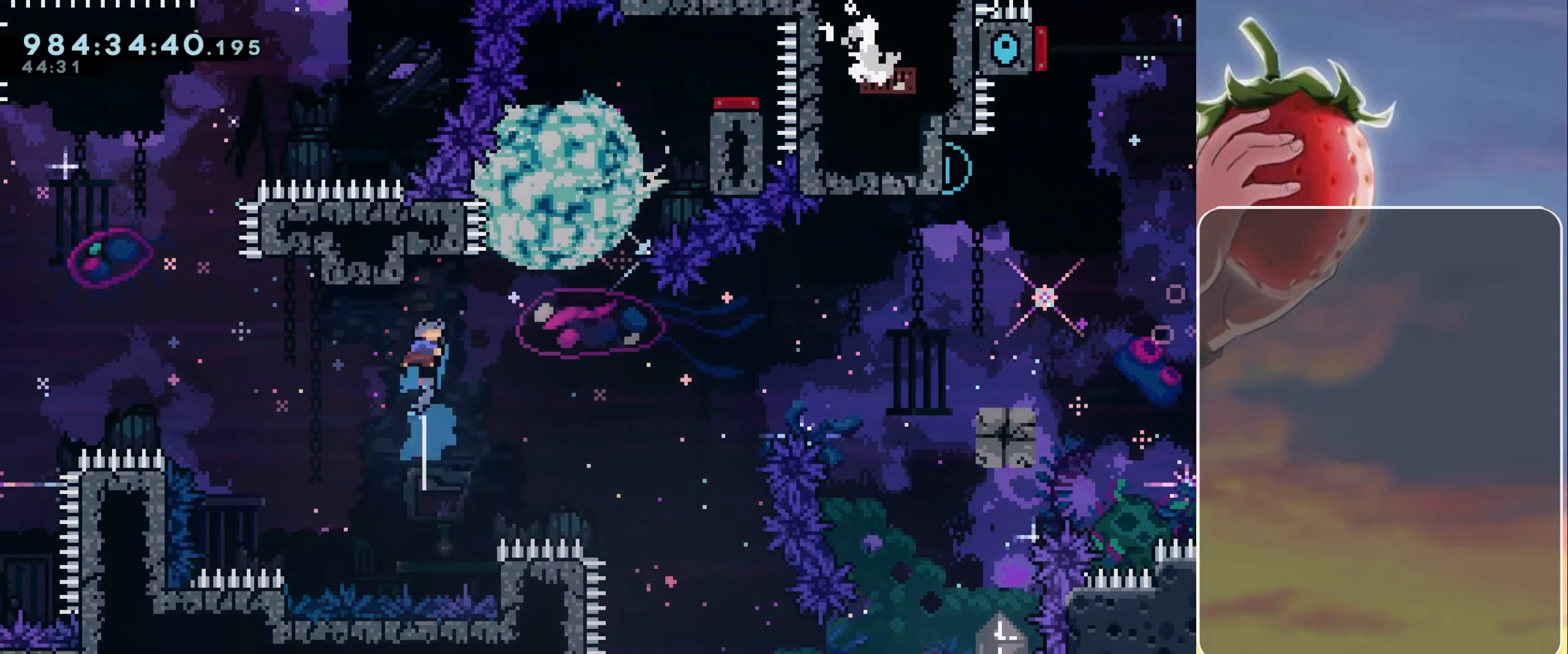
{"keys": ["jump", "right"], "events": [[83, "jump", "down"], [83, "right", "down"]]}
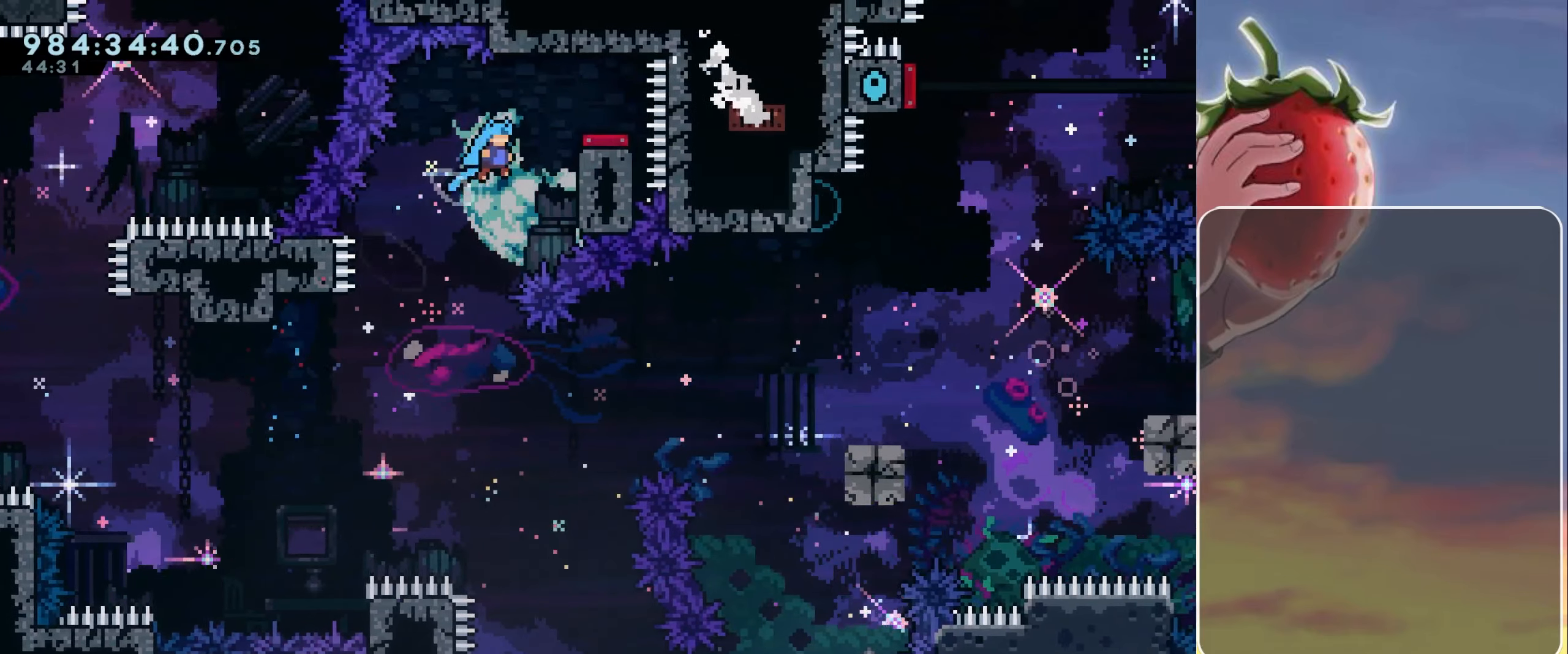
{"keys": ["jump"], "events": [[100, "jump", "up"], [183, "right", "up"], [233, "jump", "down"]]}
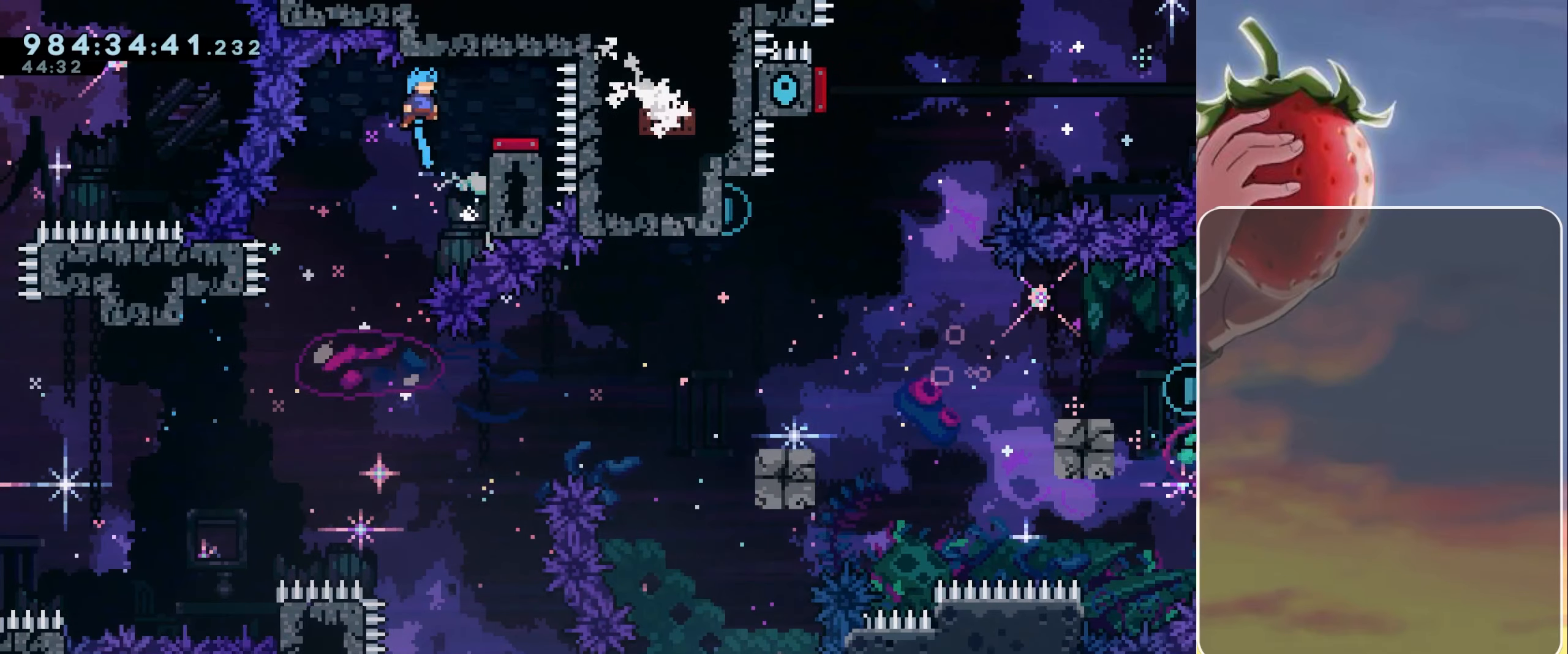
{"keys": ["jump", "right"], "events": [[117, "right", "down"], [217, "jump", "up"], [300, "right", "up"], [350, "jump", "down"], [433, "right", "down"]]}